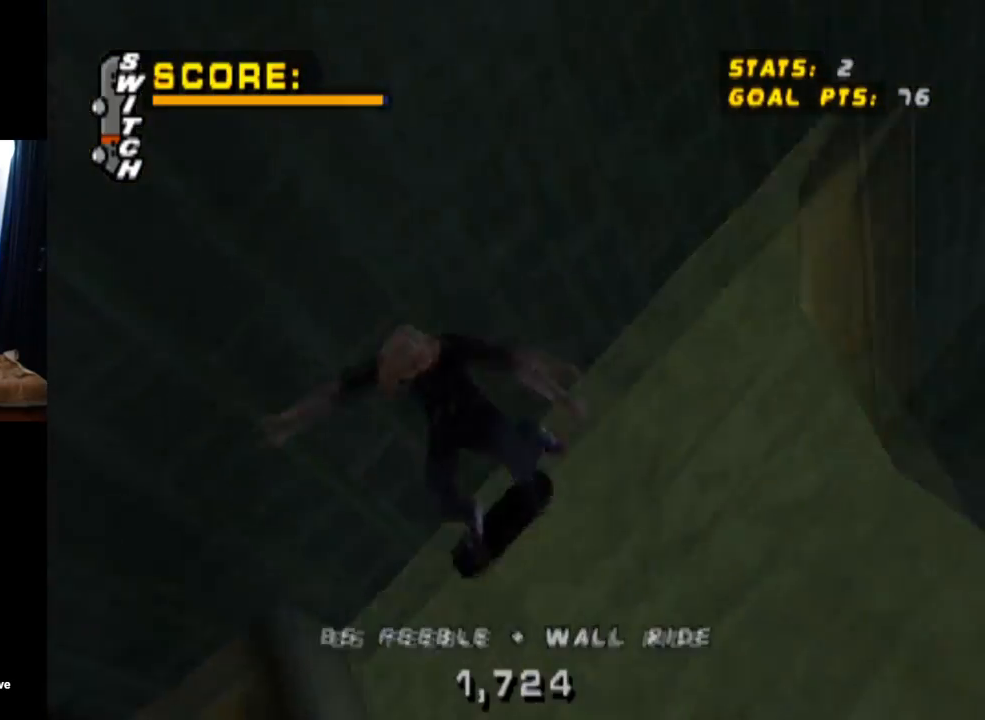
Gameplay with a controller (PlayStation layout); each line is a JSON object with the inputs held at the frame after it. "events" lists button and stick changes between this image and that frame as [ms after this image, input, new state], when the widget could be followed in between. Not read: L3 R1 R3.
{"buttons": ["TRIANGLE", "DPAD_DOWN"], "left_stick": "center", "right_stick": "center", "events": [[300, "DPAD_RIGHT", "up"]]}
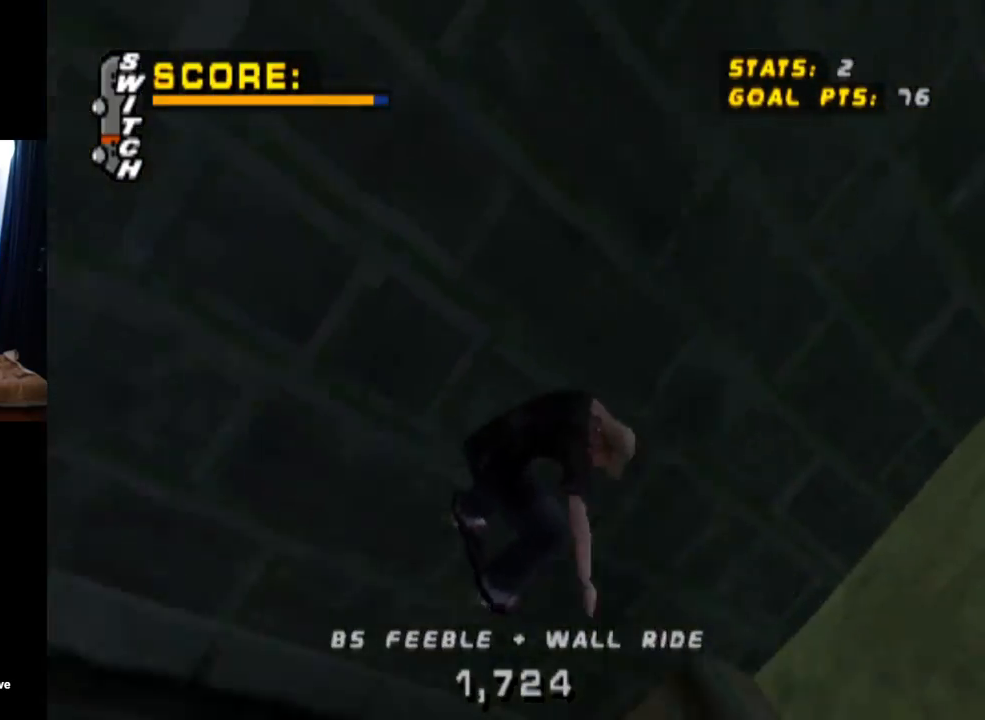
{"buttons": [], "left_stick": "center", "right_stick": "center", "events": [[33, "DPAD_LEFT", "down"], [266, "DPAD_LEFT", "up"], [367, "DPAD_DOWN", "up"], [483, "TRIANGLE", "up"]]}
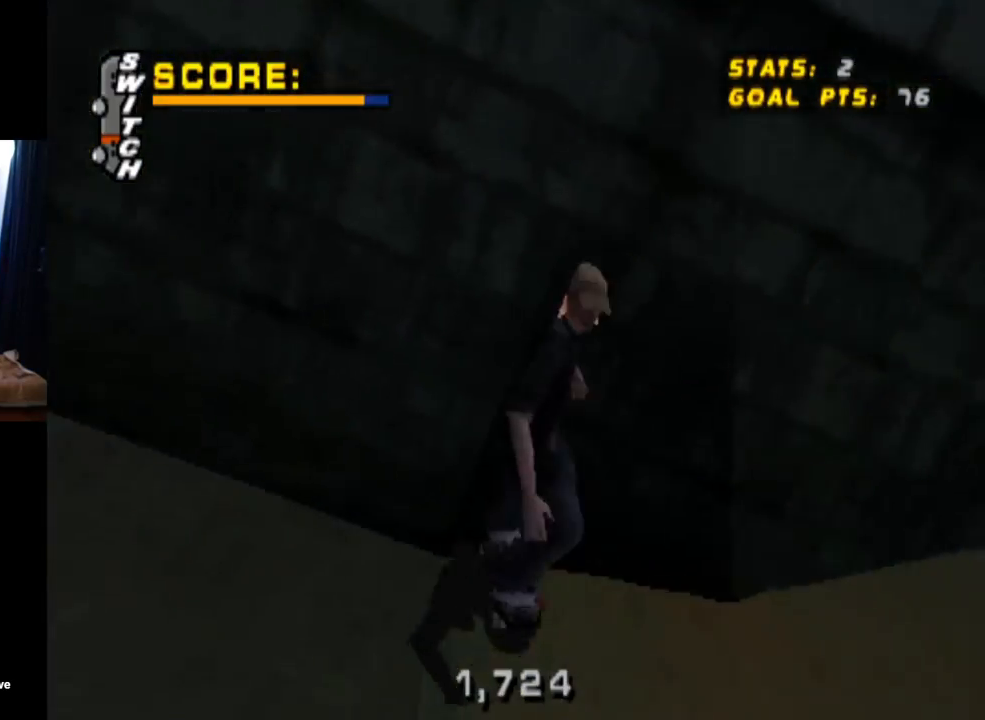
{"buttons": ["START"], "left_stick": "center", "right_stick": "left", "events": [[467, "START", "down"], [484, "right_stick", "left"]]}
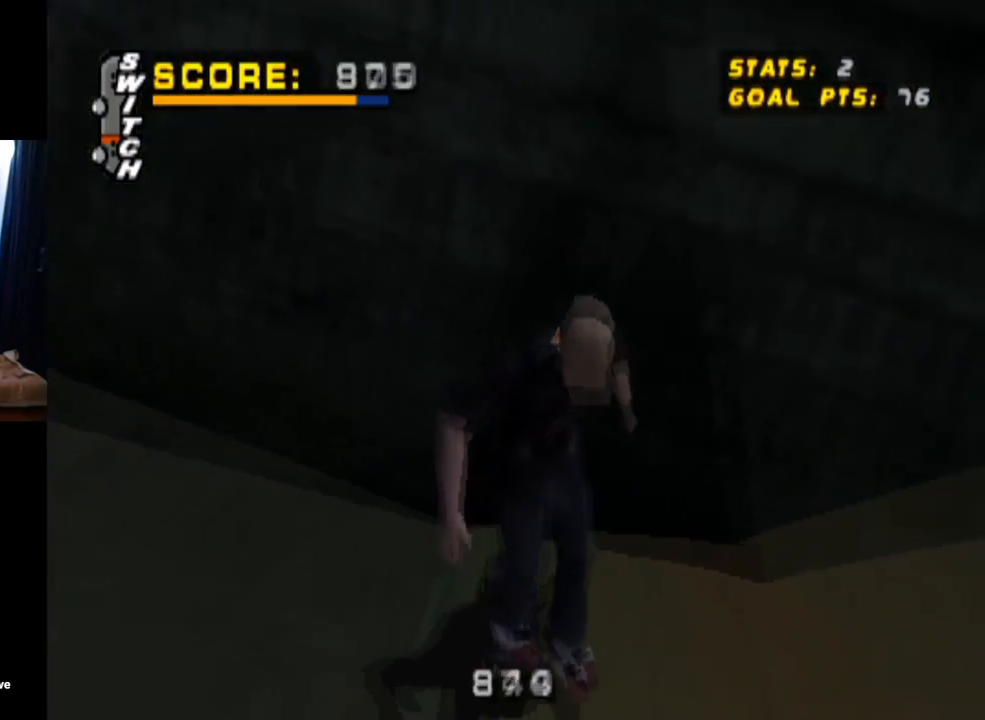
{"buttons": [], "left_stick": "center", "right_stick": "center", "events": [[150, "right_stick", "center"], [166, "START", "up"], [216, "DPAD_DOWN", "down"], [333, "CROSS", "down"], [367, "DPAD_DOWN", "up"], [467, "CROSS", "up"]]}
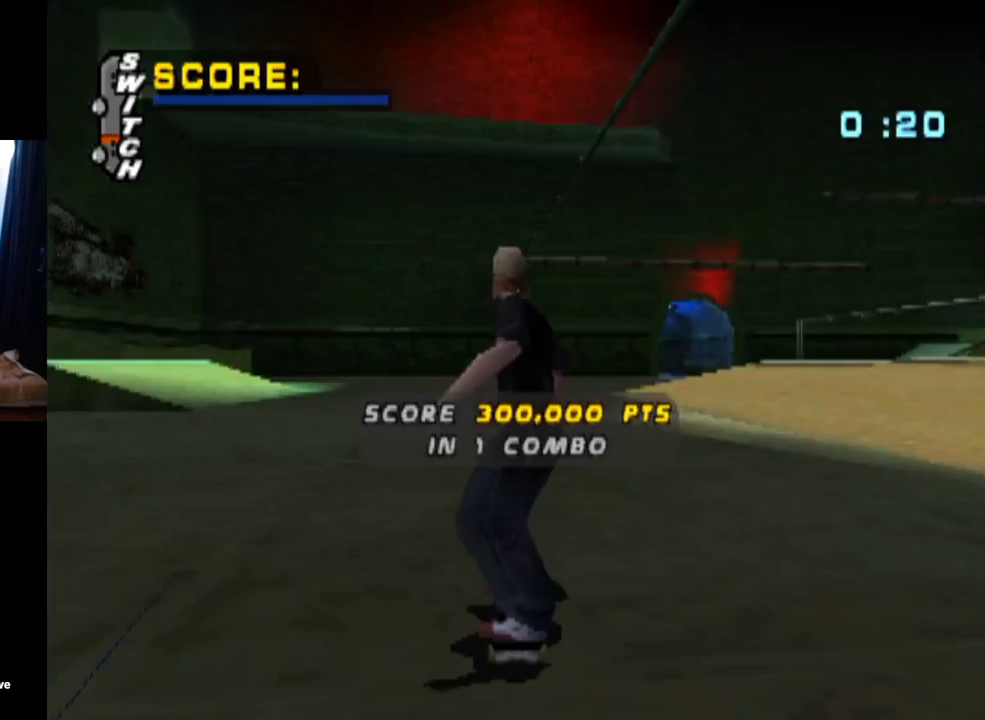
{"buttons": ["CROSS"], "left_stick": "center", "right_stick": "center", "events": [[250, "CROSS", "down"]]}
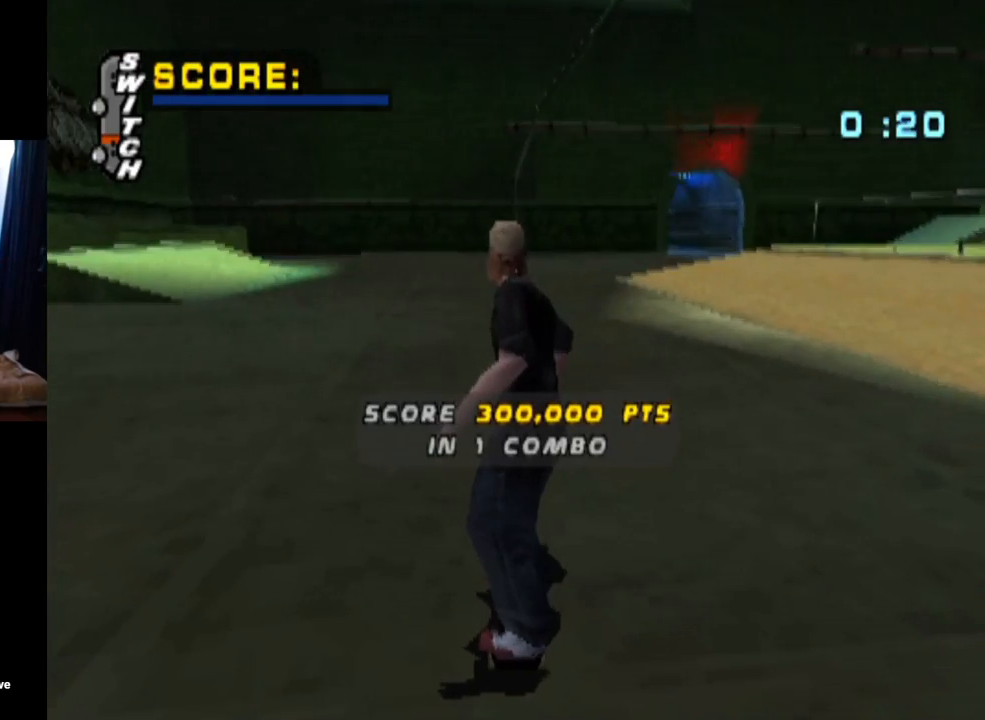
{"buttons": ["CROSS"], "left_stick": "center", "right_stick": "center", "events": []}
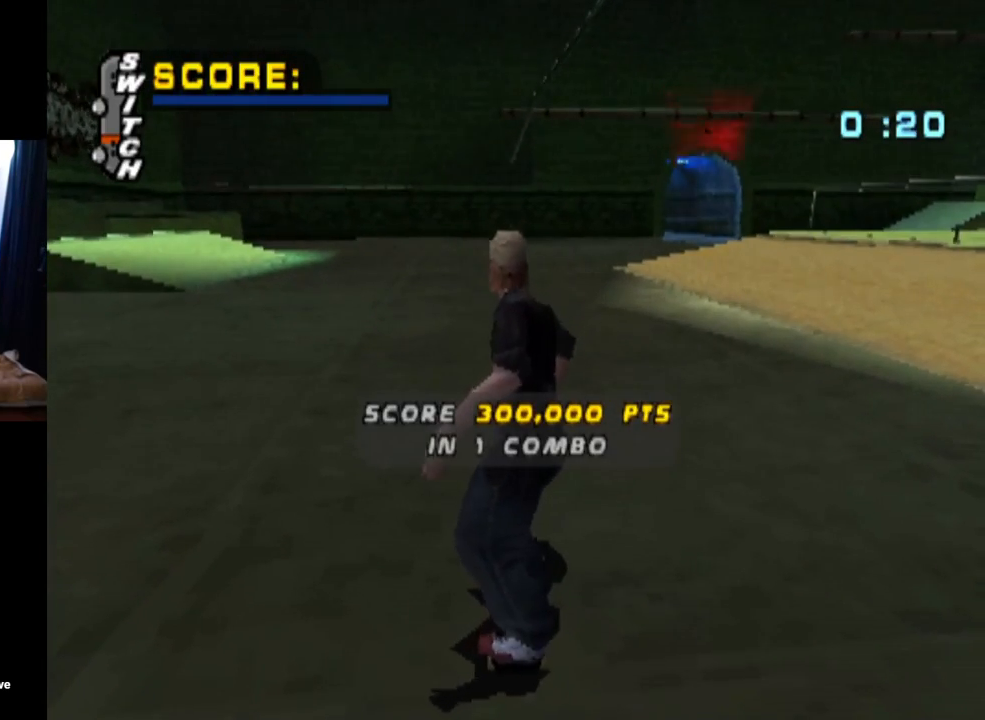
{"buttons": ["CROSS"], "left_stick": "center", "right_stick": "center", "events": []}
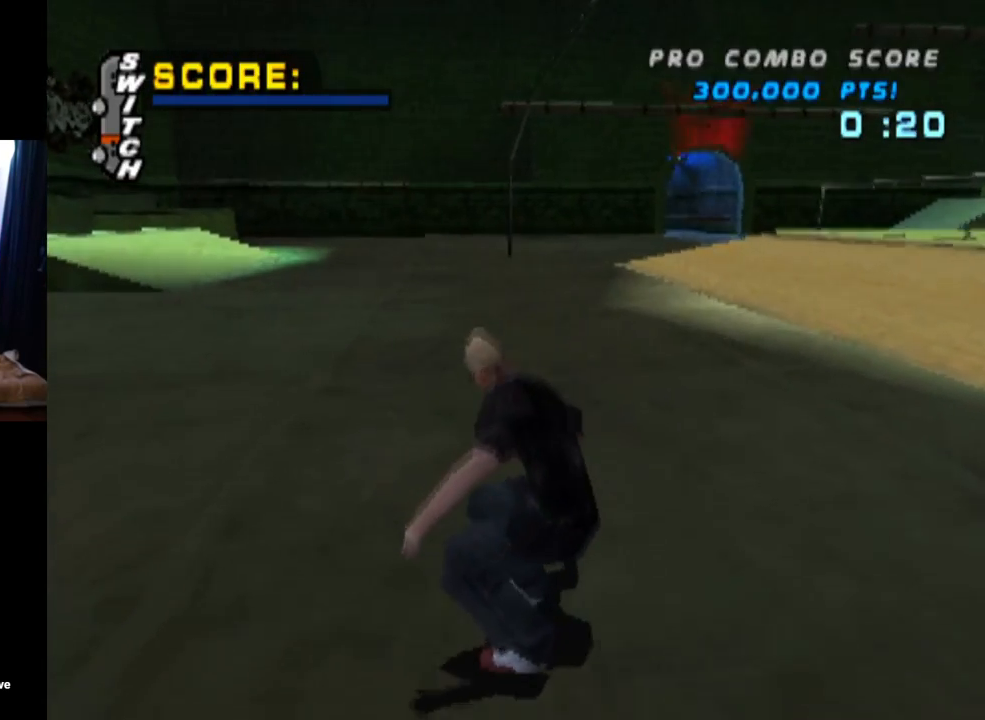
{"buttons": ["CROSS"], "left_stick": "center", "right_stick": "center", "events": [[233, "DPAD_UP", "down"], [350, "DPAD_UP", "up"], [417, "DPAD_UP", "down"], [483, "DPAD_UP", "up"]]}
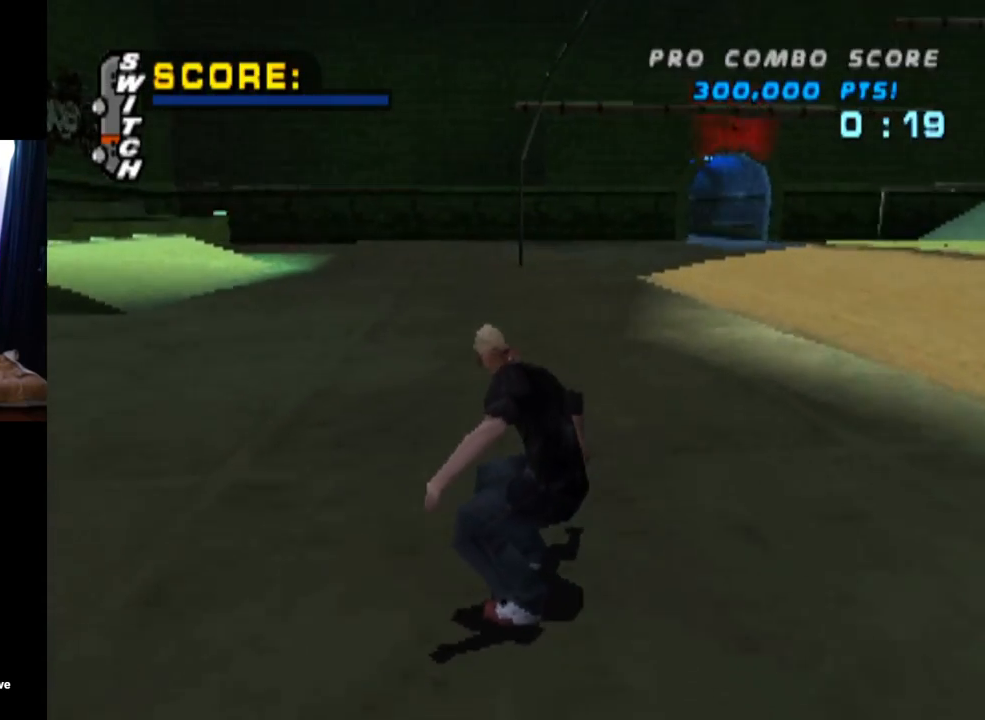
{"buttons": ["CROSS", "L1", "DPAD_UP"], "left_stick": "center", "right_stick": "center", "events": [[50, "DPAD_UP", "down"], [83, "L1", "down"], [117, "CROSS", "up"], [117, "SQUARE", "down"], [300, "DPAD_UP", "up"], [350, "CROSS", "down"], [350, "SQUARE", "up"], [384, "DPAD_UP", "down"]]}
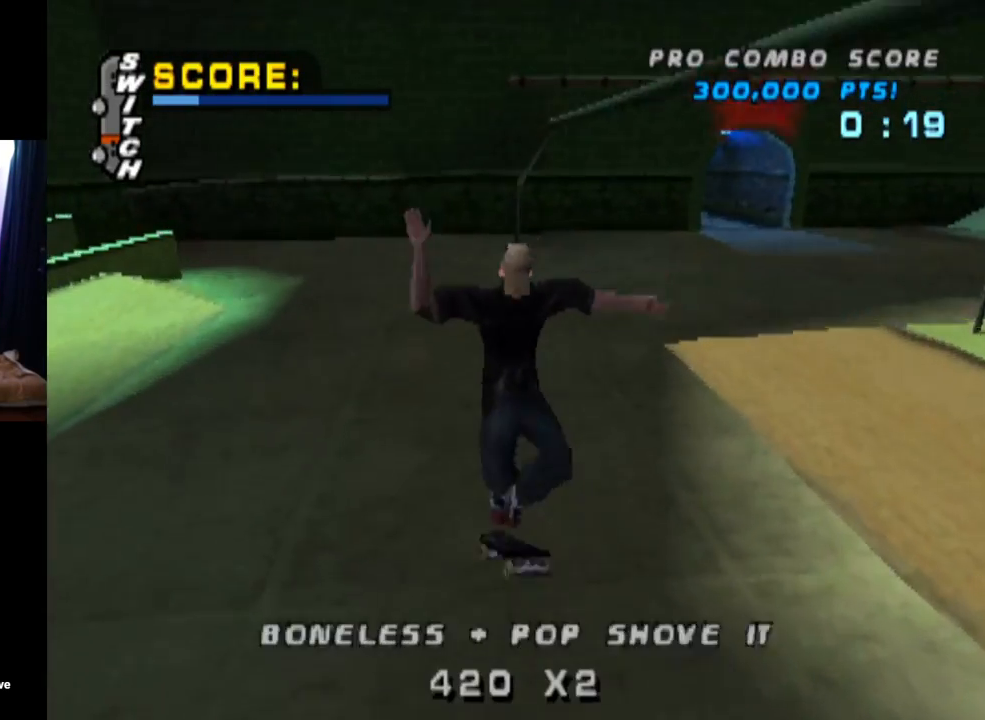
{"buttons": ["CROSS", "DPAD_DOWN", "DPAD_LEFT"], "left_stick": "center", "right_stick": "center", "events": [[16, "DPAD_UP", "up"], [66, "DPAD_DOWN", "down"], [83, "L1", "up"], [200, "DPAD_DOWN", "up"], [250, "DPAD_UP", "down"], [433, "DPAD_UP", "up"], [483, "DPAD_LEFT", "down"], [500, "DPAD_DOWN", "down"]]}
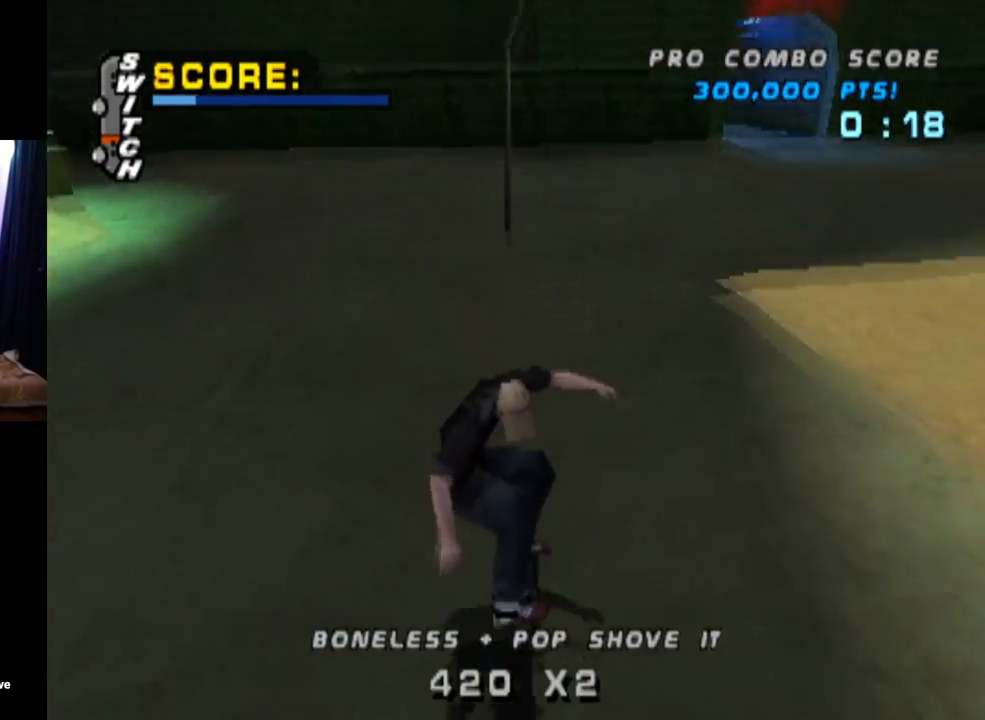
{"buttons": ["CROSS", "L1"], "left_stick": "center", "right_stick": "center", "events": [[100, "L1", "down"], [167, "SQUARE", "down"], [184, "CROSS", "up"], [200, "right_stick", "left"], [250, "right_stick", "center"], [384, "CROSS", "down"], [384, "SQUARE", "up"], [417, "DPAD_DOWN", "up"], [451, "DPAD_LEFT", "up"]]}
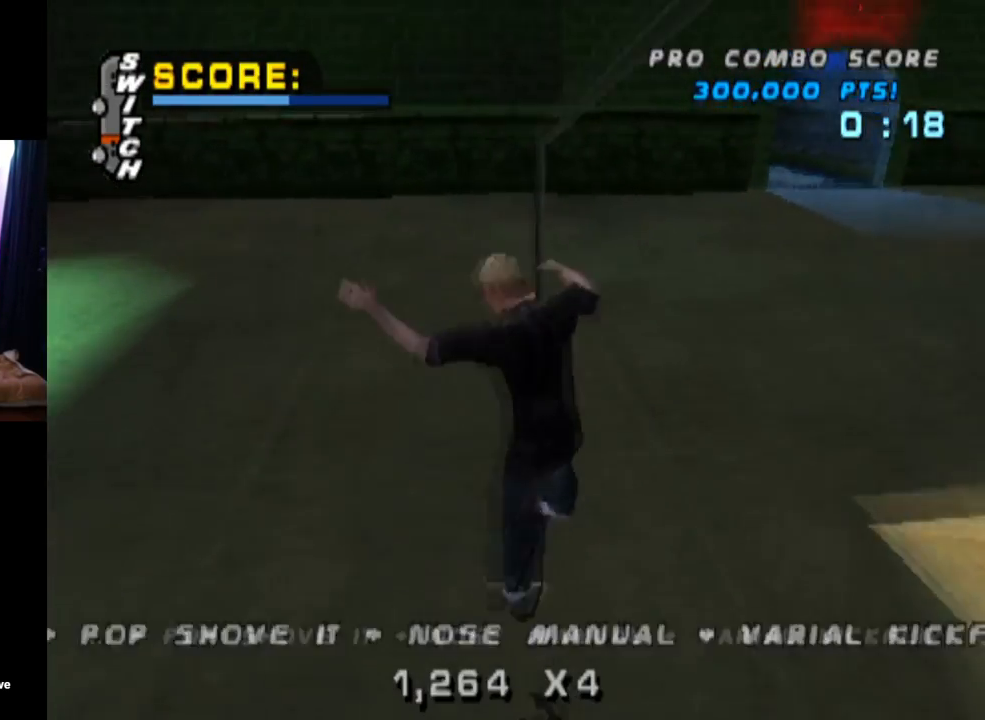
{"buttons": ["CROSS", "DPAD_UP"], "left_stick": "center", "right_stick": "center", "events": [[16, "DPAD_DOWN", "down"], [166, "DPAD_DOWN", "up"], [166, "L1", "up"], [233, "DPAD_UP", "down"]]}
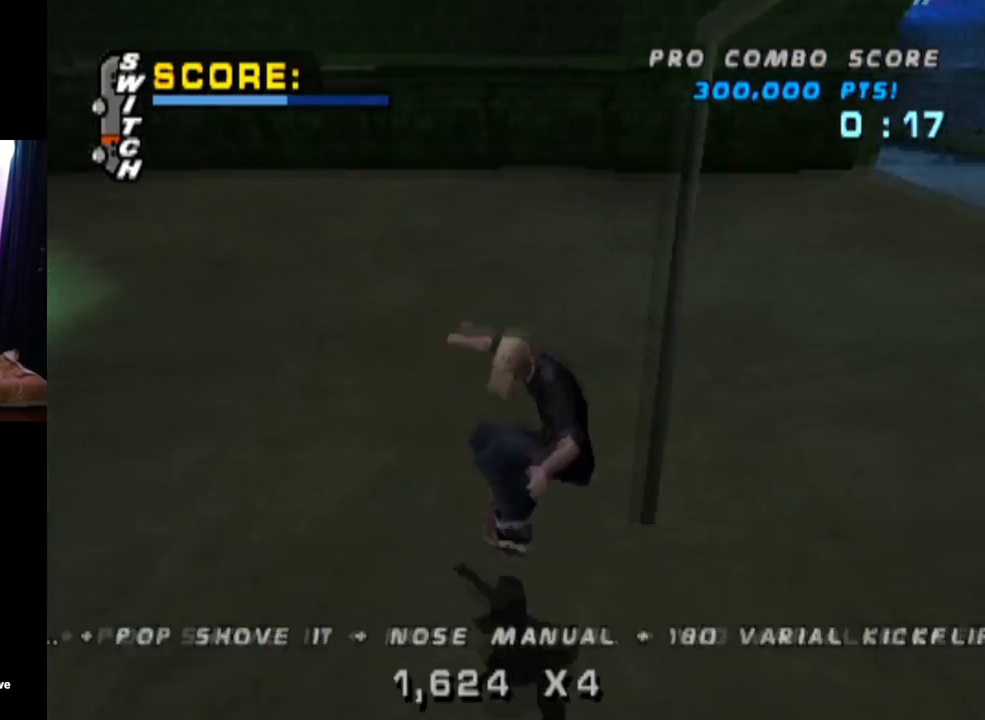
{"buttons": ["CROSS"], "left_stick": "center", "right_stick": "center", "events": [[117, "DPAD_UP", "up"], [234, "DPAD_LEFT", "down"], [367, "DPAD_LEFT", "up"]]}
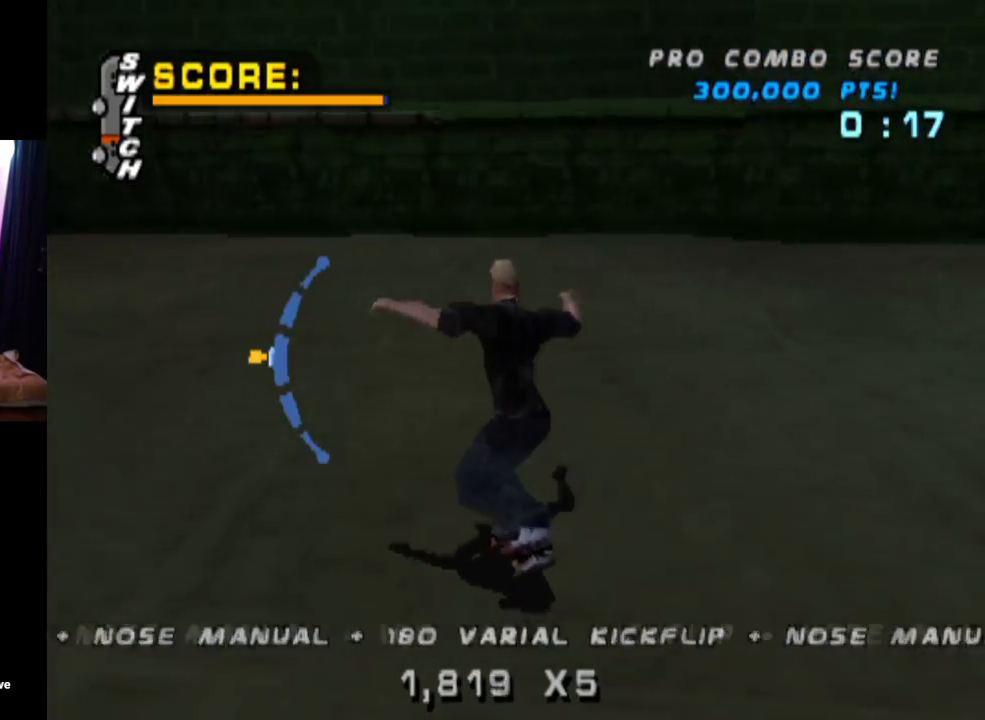
{"buttons": ["CROSS"], "left_stick": "center", "right_stick": "center", "events": [[17, "DPAD_RIGHT", "down"], [233, "DPAD_RIGHT", "up"]]}
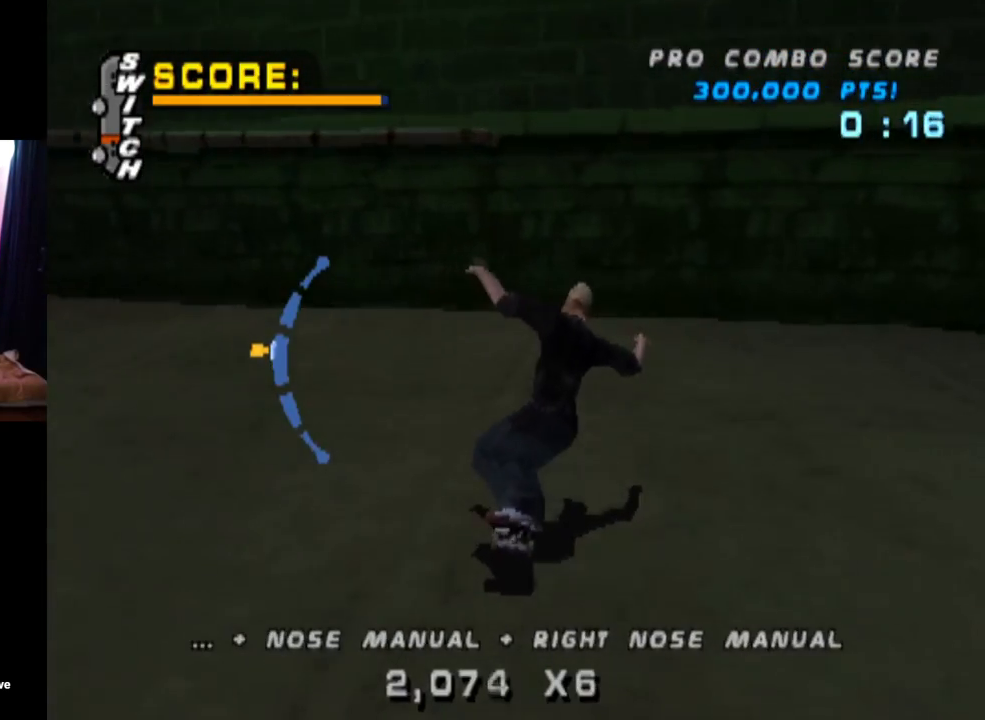
{"buttons": ["CROSS", "DPAD_DOWN", "DPAD_RIGHT"], "left_stick": "center", "right_stick": "center", "events": [[201, "DPAD_RIGHT", "down"], [217, "DPAD_DOWN", "down"]]}
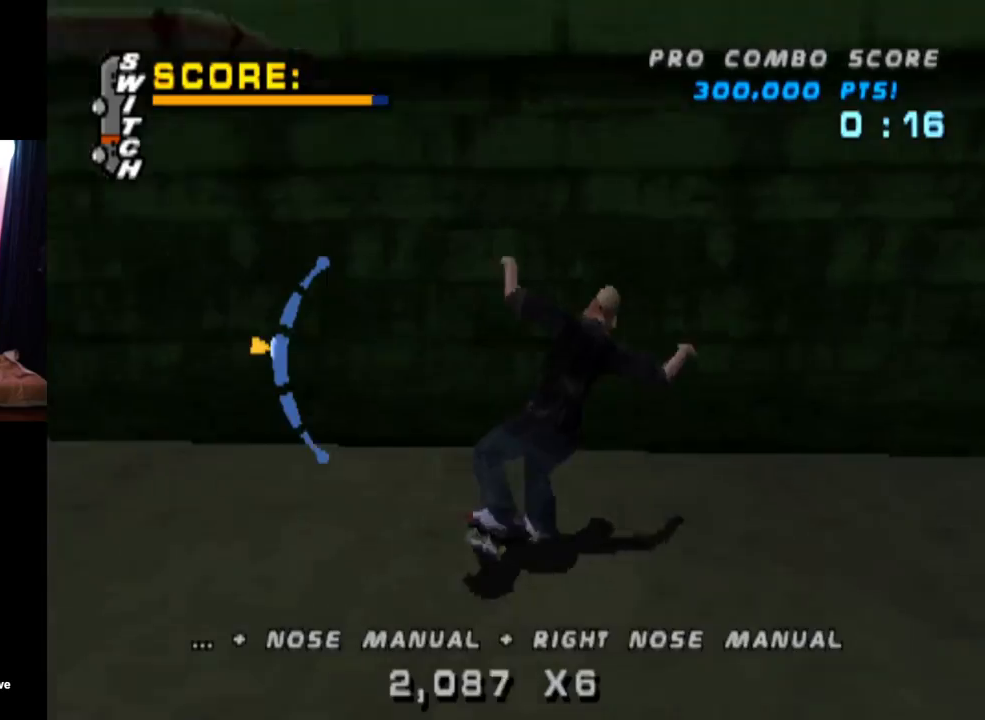
{"buttons": ["CIRCLE", "DPAD_RIGHT"], "left_stick": "center", "right_stick": "center", "events": [[17, "TRIANGLE", "down"], [33, "CROSS", "up"], [50, "DPAD_DOWN", "up"], [133, "DPAD_RIGHT", "up"], [233, "DPAD_RIGHT", "down"], [250, "CROSS", "down"], [267, "TRIANGLE", "up"], [384, "CROSS", "up"], [400, "CIRCLE", "down"]]}
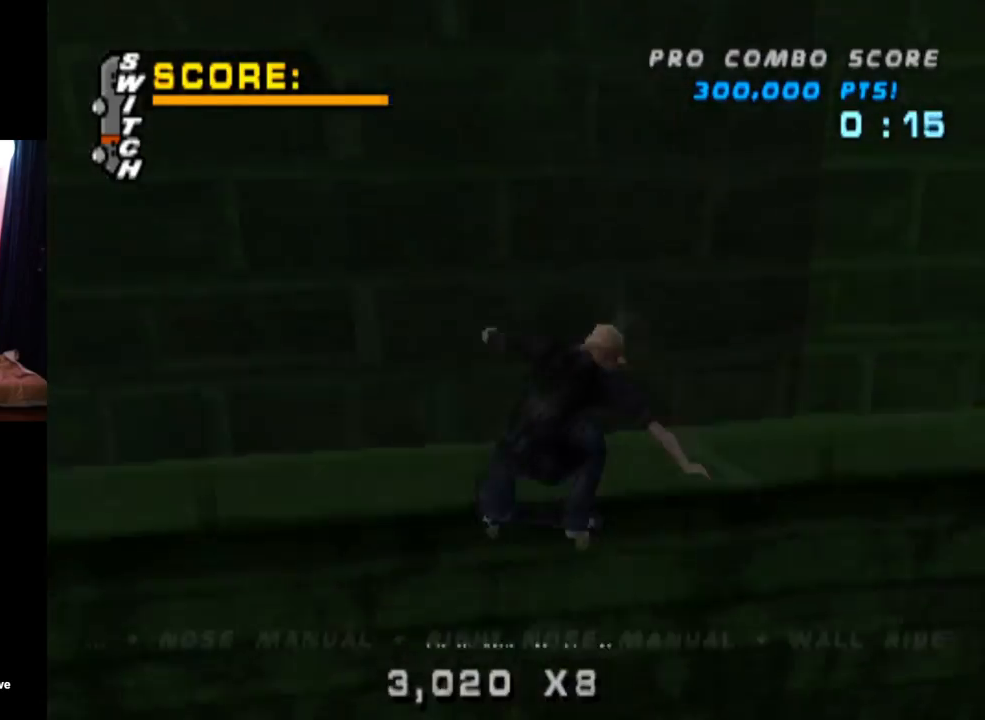
{"buttons": ["CIRCLE", "DPAD_RIGHT"], "left_stick": "center", "right_stick": "center", "events": []}
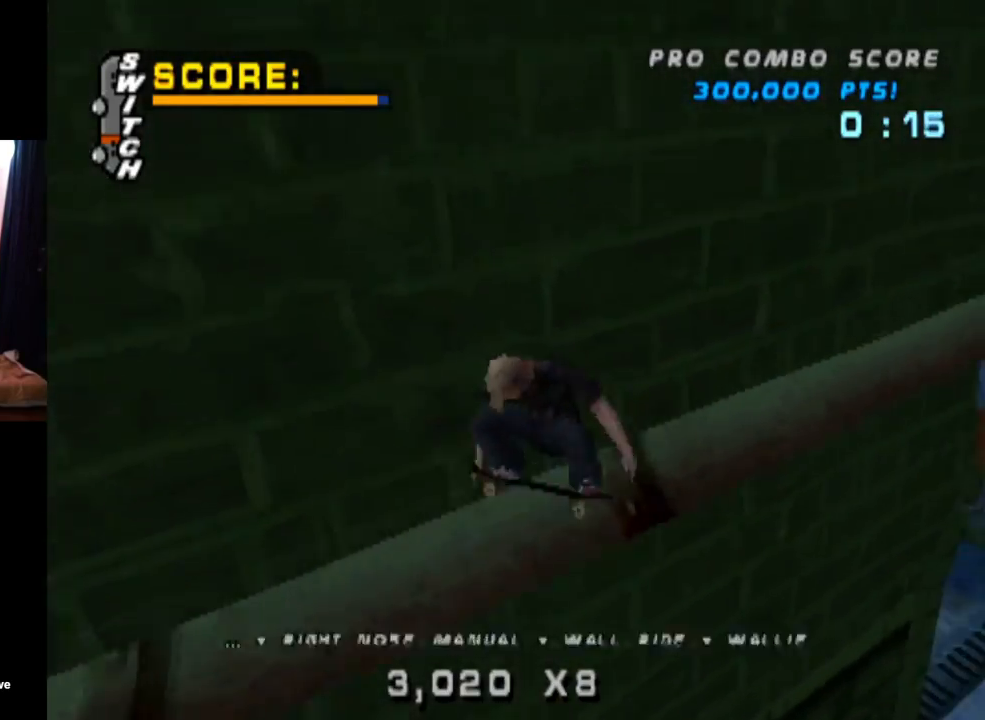
{"buttons": ["TRIANGLE", "DPAD_RIGHT"], "left_stick": "center", "right_stick": "center", "events": [[167, "CIRCLE", "up"], [233, "TRIANGLE", "down"]]}
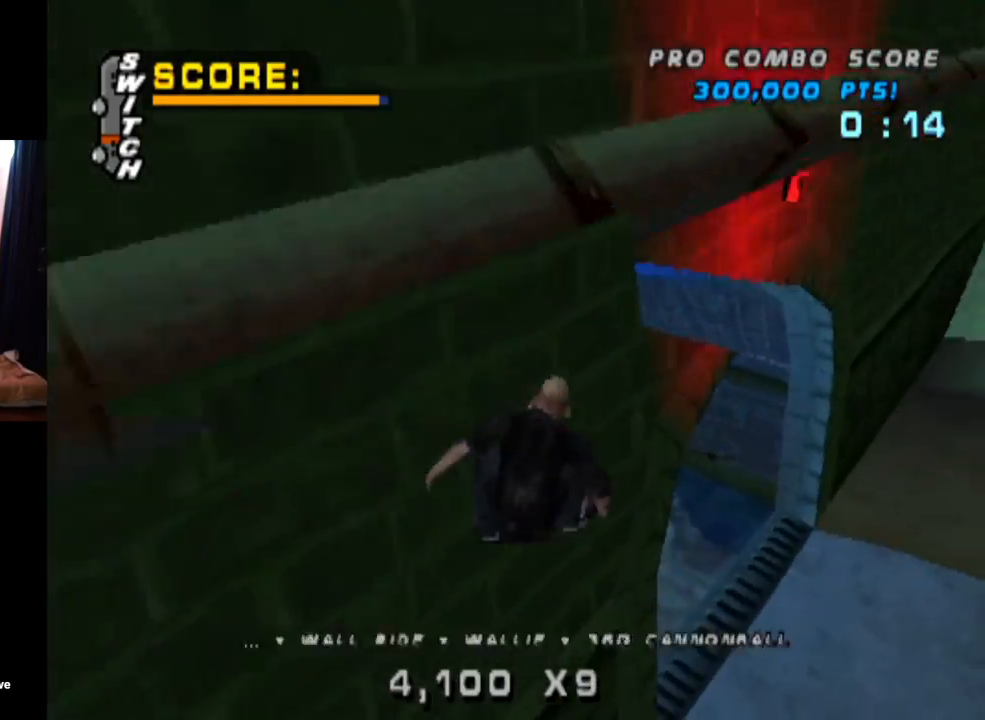
{"buttons": ["DPAD_DOWN", "DPAD_RIGHT"], "left_stick": "center", "right_stick": "center", "events": [[50, "DPAD_RIGHT", "up"], [184, "DPAD_DOWN", "down"], [184, "TRIANGLE", "up"], [284, "DPAD_DOWN", "up"], [284, "DPAD_RIGHT", "down"], [301, "DPAD_RIGHT", "up"], [317, "DPAD_UP", "down"], [451, "DPAD_UP", "up"], [467, "DPAD_DOWN", "down"], [501, "DPAD_RIGHT", "down"]]}
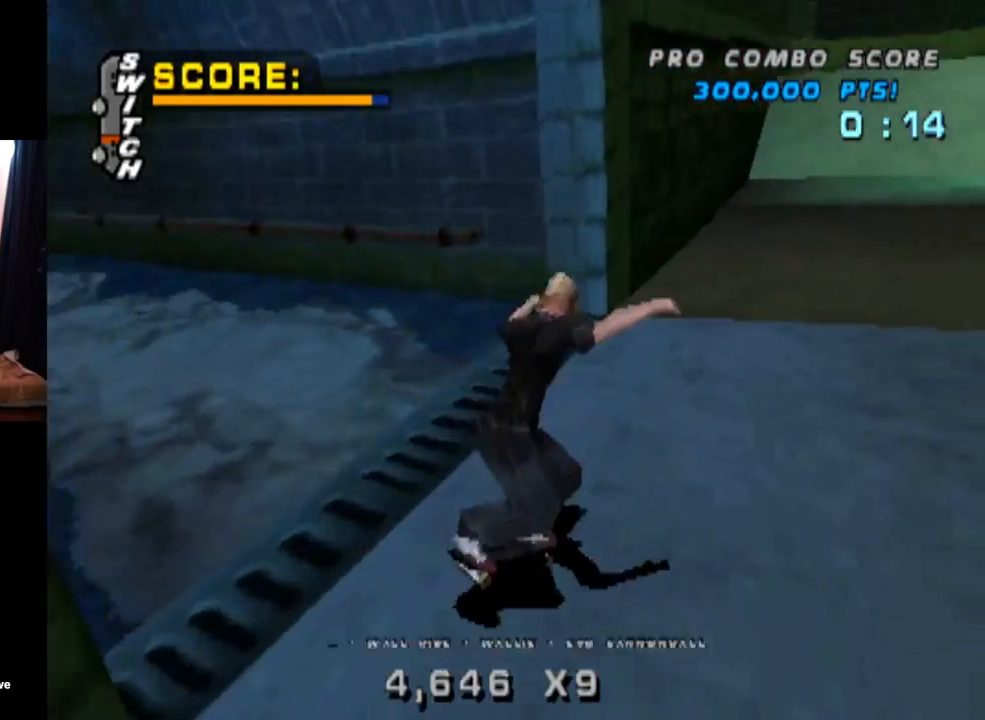
{"buttons": ["CROSS", "DPAD_LEFT"], "left_stick": "center", "right_stick": "center", "events": [[17, "DPAD_DOWN", "up"], [33, "DPAD_UP", "down"], [50, "DPAD_RIGHT", "up"], [133, "DPAD_UP", "up"], [217, "DPAD_LEFT", "down"], [250, "DPAD_DOWN", "down"], [283, "CROSS", "down"], [450, "DPAD_DOWN", "up"]]}
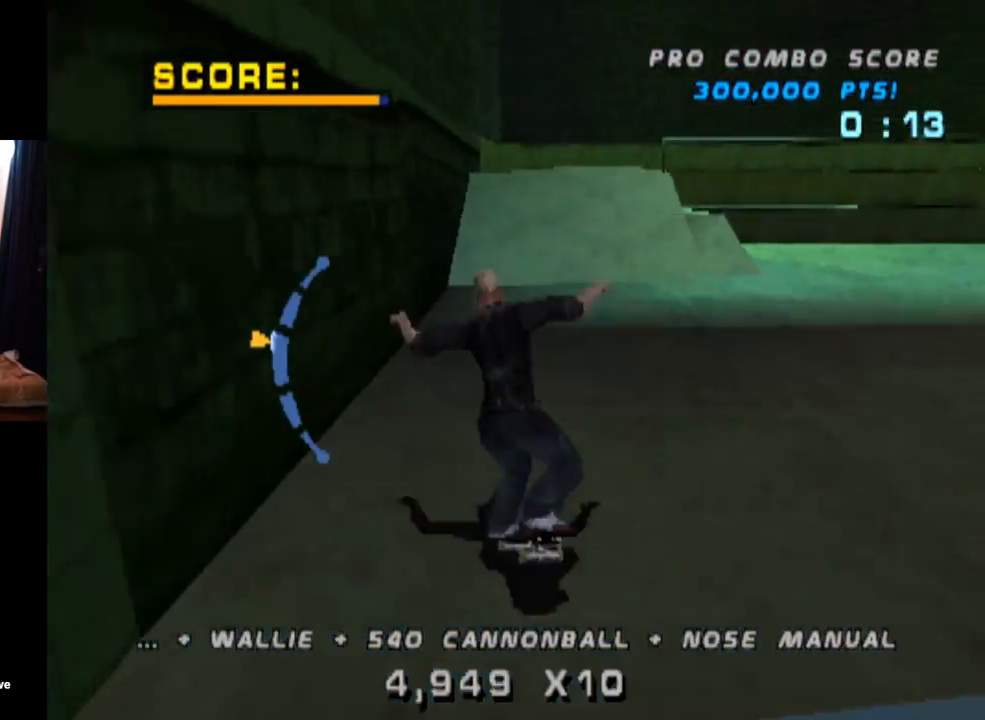
{"buttons": ["SQUARE", "DPAD_UP"], "left_stick": "center", "right_stick": "center", "events": [[34, "DPAD_LEFT", "up"], [184, "DPAD_UP", "down"], [184, "TRIANGLE", "down"], [201, "CROSS", "up"], [317, "CROSS", "down"], [317, "DPAD_UP", "up"], [351, "TRIANGLE", "up"], [367, "DPAD_UP", "down"], [451, "SQUARE", "down"], [468, "CROSS", "up"]]}
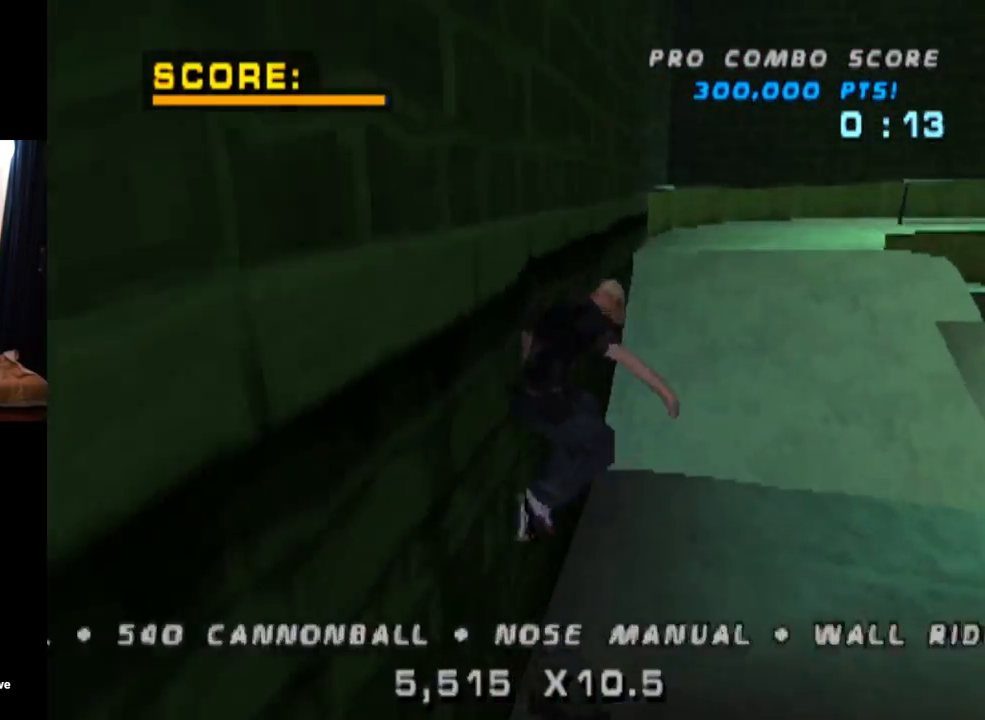
{"buttons": ["SQUARE", "DPAD_RIGHT"], "left_stick": "center", "right_stick": "center", "events": [[167, "SQUARE", "up"], [233, "DPAD_UP", "up"], [434, "DPAD_RIGHT", "down"], [484, "SQUARE", "down"]]}
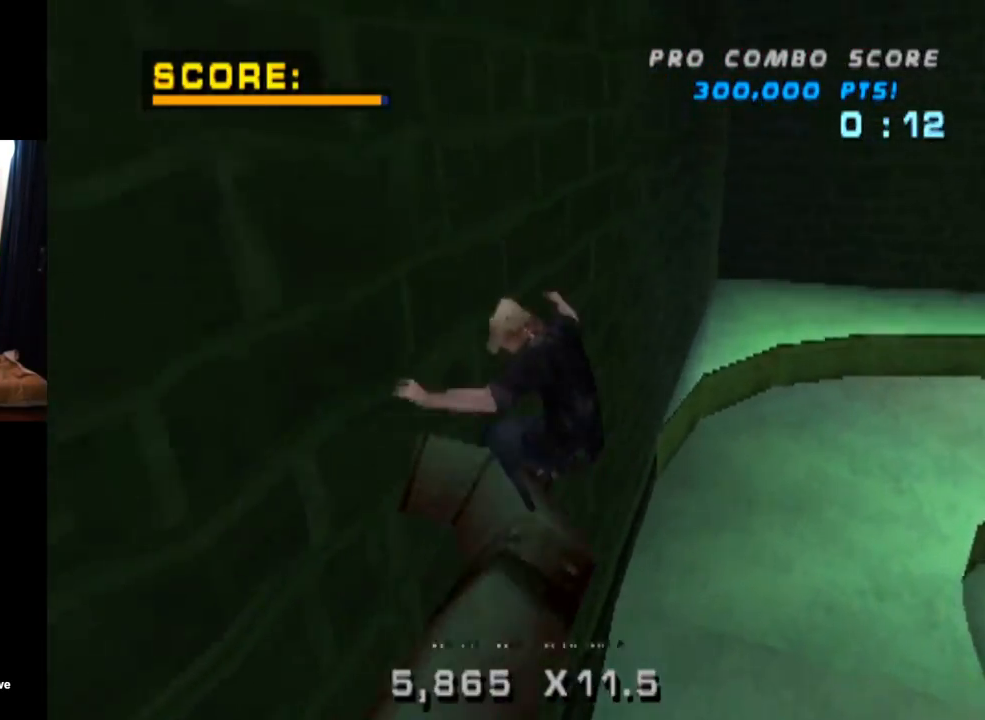
{"buttons": ["TRIANGLE", "DPAD_UP"], "left_stick": "center", "right_stick": "center", "events": [[151, "SQUARE", "up"], [201, "DPAD_RIGHT", "up"], [351, "TRIANGLE", "down"], [384, "DPAD_UP", "down"]]}
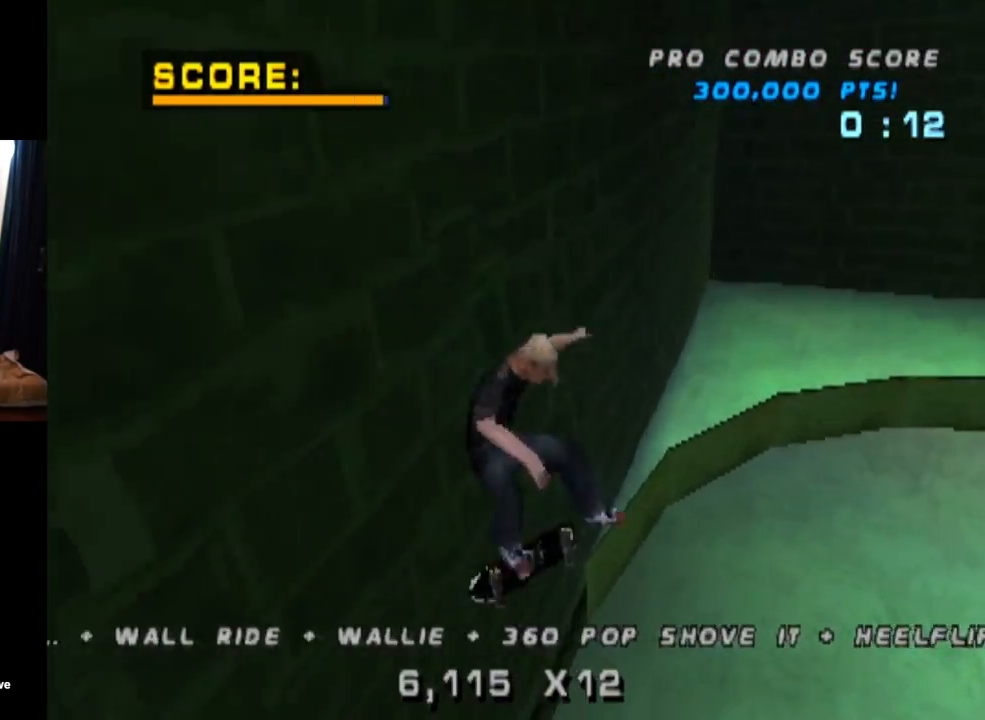
{"buttons": ["TRIANGLE", "DPAD_UP"], "left_stick": "center", "right_stick": "center", "events": [[17, "DPAD_UP", "up"], [83, "DPAD_DOWN", "down"], [200, "DPAD_DOWN", "up"], [217, "DPAD_UP", "down"], [300, "DPAD_LEFT", "down"], [300, "DPAD_UP", "up"], [334, "DPAD_DOWN", "down"], [334, "DPAD_LEFT", "up"], [434, "DPAD_DOWN", "up"], [450, "DPAD_UP", "down"]]}
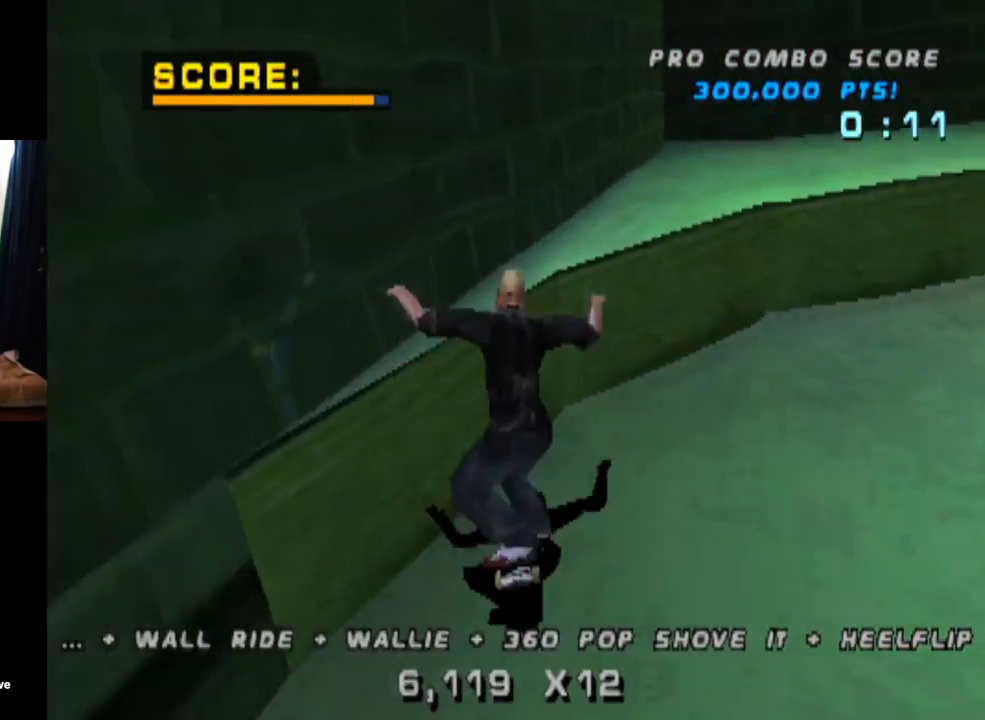
{"buttons": ["CROSS", "TRIANGLE"], "left_stick": "center", "right_stick": "center", "events": [[34, "DPAD_UP", "up"], [84, "DPAD_DOWN", "down"], [100, "CROSS", "down"], [100, "DPAD_RIGHT", "down"], [117, "TRIANGLE", "up"], [134, "DPAD_DOWN", "up"], [151, "TRIANGLE", "down"], [184, "CROSS", "up"], [284, "DPAD_RIGHT", "up"], [468, "CROSS", "down"]]}
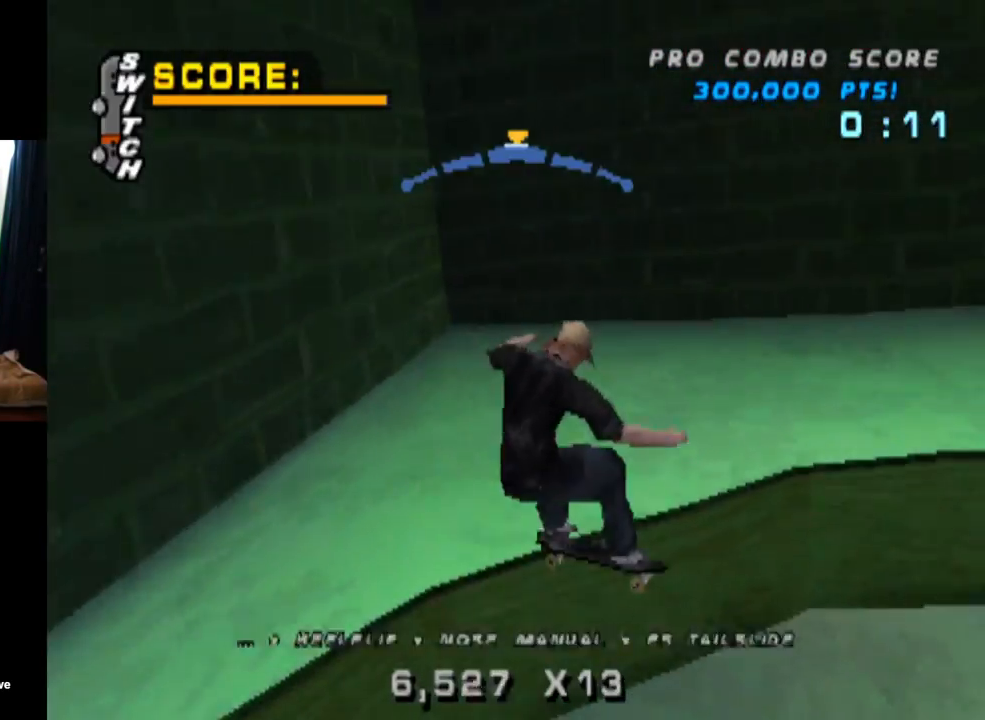
{"buttons": ["CROSS"], "left_stick": "center", "right_stick": "center", "events": [[17, "TRIANGLE", "up"]]}
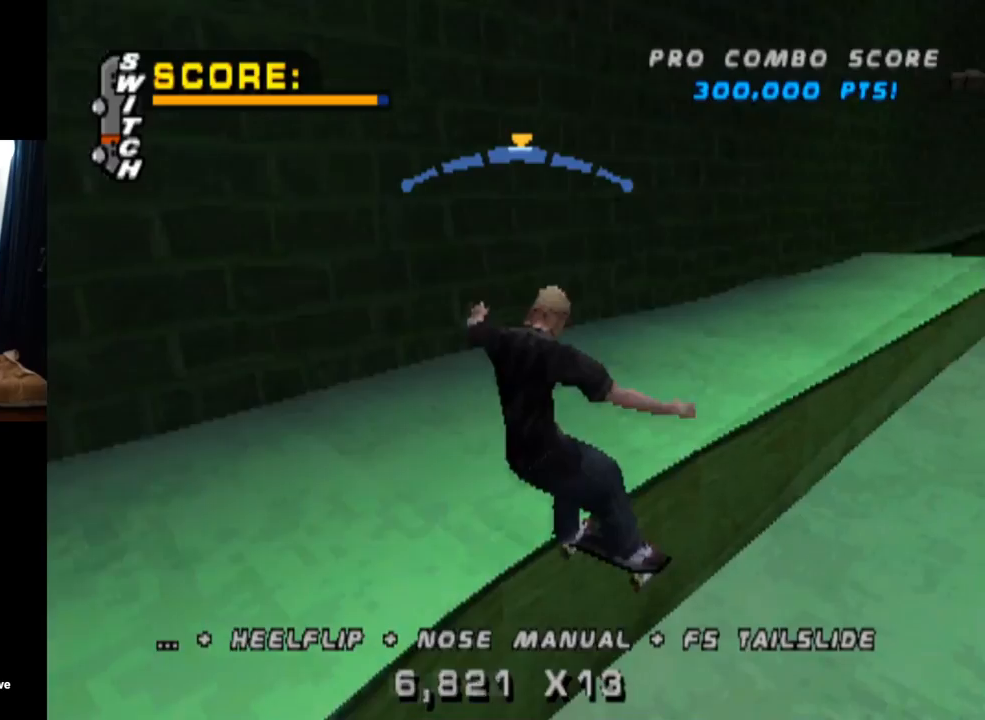
{"buttons": ["SQUARE", "L1", "DPAD_UP"], "left_stick": "center", "right_stick": "center", "events": [[301, "DPAD_UP", "down"], [301, "L1", "down"], [334, "SQUARE", "down"], [351, "CROSS", "up"]]}
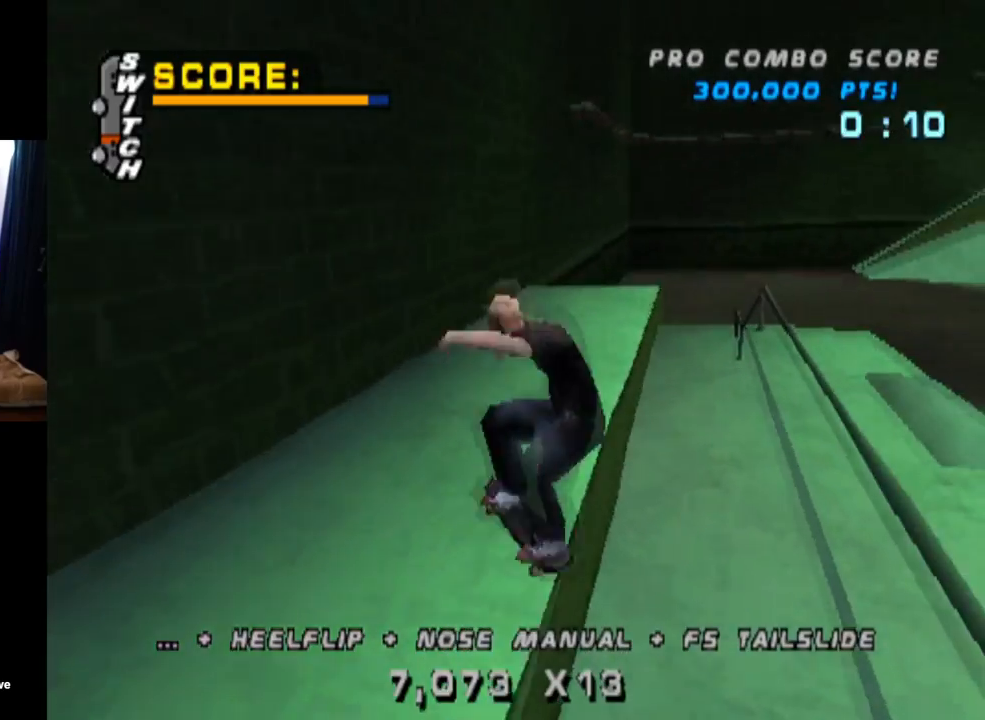
{"buttons": ["TRIANGLE", "L1", "DPAD_UP"], "left_stick": "center", "right_stick": "center", "events": [[17, "DPAD_UP", "up"], [50, "SQUARE", "up"], [83, "DPAD_UP", "down"], [167, "DPAD_UP", "up"], [250, "DPAD_UP", "down"], [334, "TRIANGLE", "down"]]}
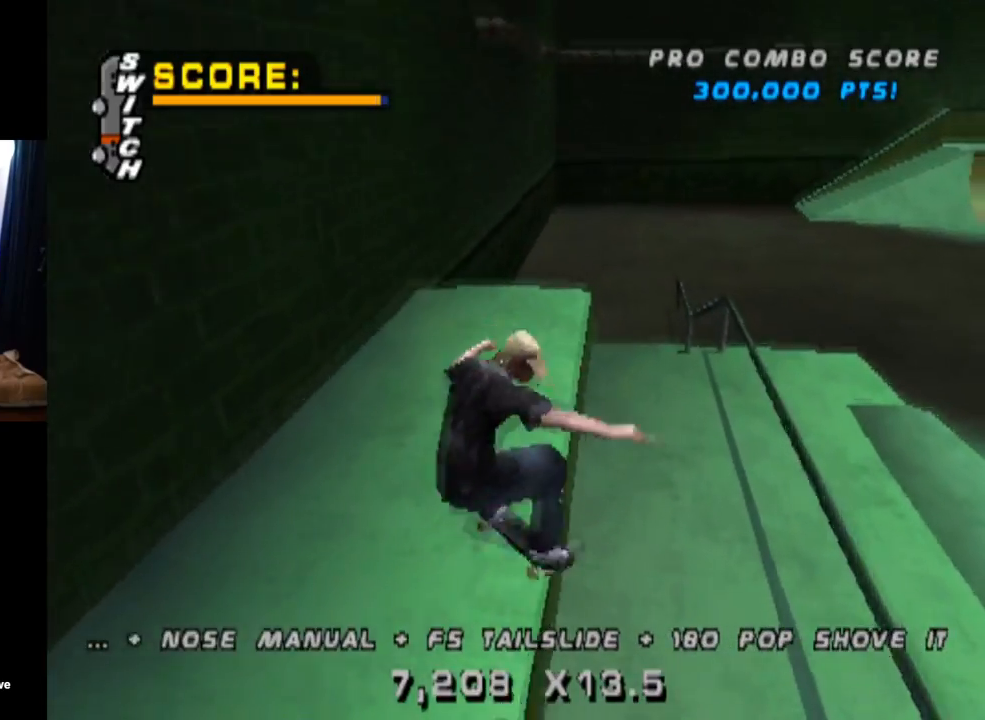
{"buttons": ["CROSS", "L1", "DPAD_DOWN", "DPAD_RIGHT"], "left_stick": "center", "right_stick": "center", "events": [[100, "DPAD_UP", "up"], [217, "CROSS", "down"], [234, "L1", "up"], [251, "TRIANGLE", "up"], [417, "DPAD_DOWN", "down"], [417, "DPAD_RIGHT", "down"], [484, "L1", "down"]]}
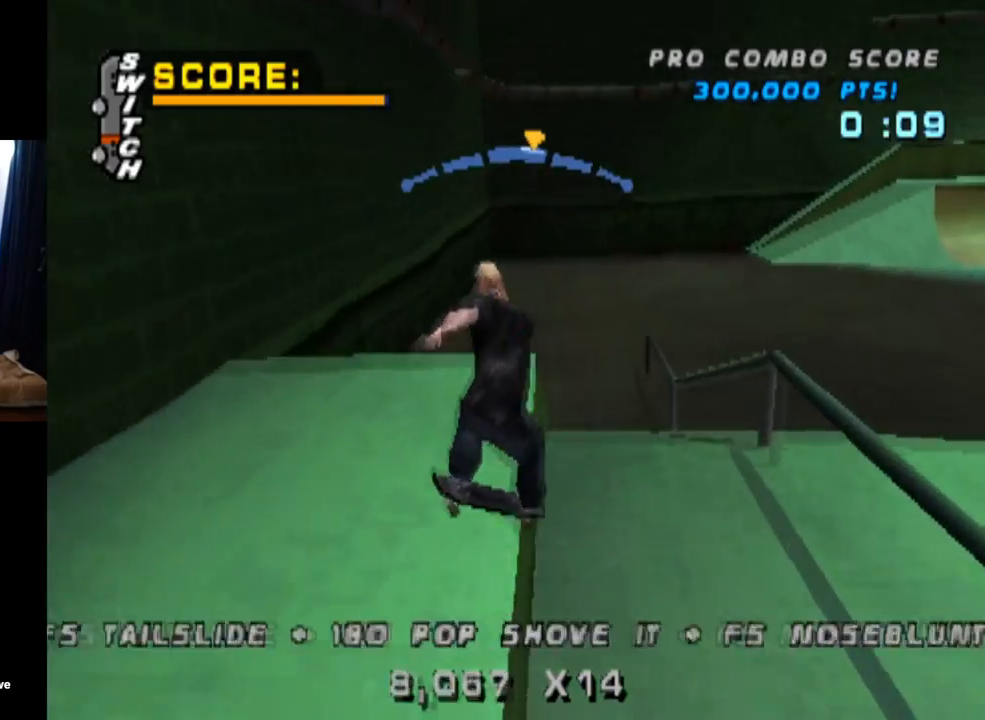
{"buttons": ["L1"], "left_stick": "center", "right_stick": "center", "events": [[67, "SQUARE", "down"], [100, "CROSS", "up"], [233, "DPAD_DOWN", "up"], [334, "DPAD_RIGHT", "up"], [334, "SQUARE", "up"]]}